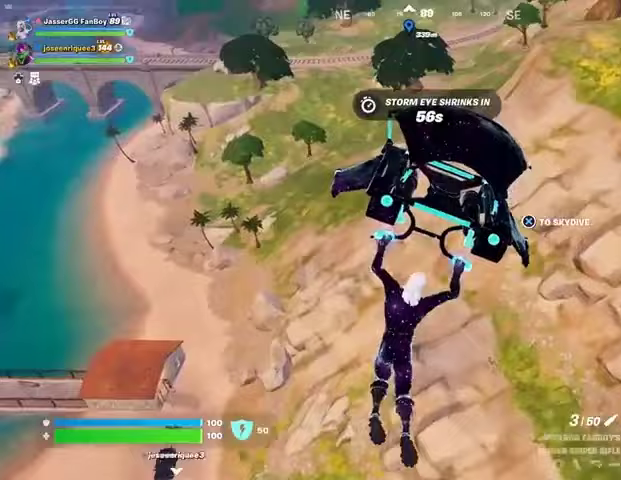
Gameplay with a controller (PlayStation layout); each line is a JSON object with the inputs held at the frame after it. "events" lists button and stick changes between this image and that frame as [ms after this image, input, new state], when the widget could be followed in between.
{"buttons": [], "left_stick": "up", "right_stick": "center", "events": [[133, "right_stick", "center"]]}
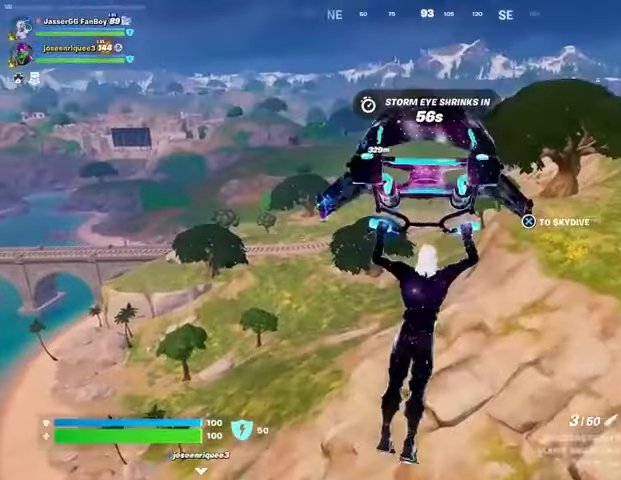
{"buttons": [], "left_stick": "up", "right_stick": "center", "events": []}
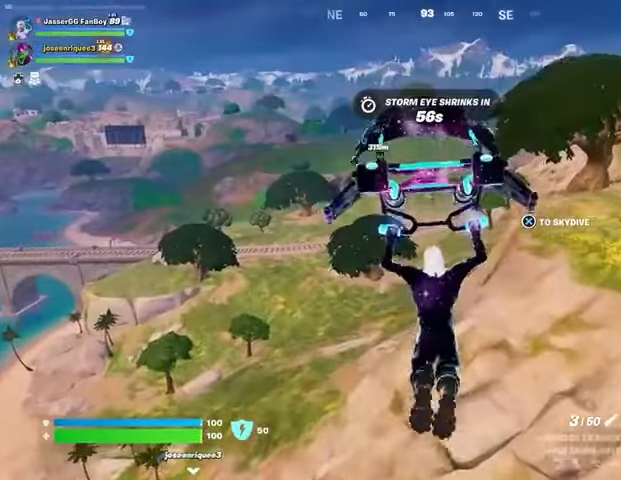
{"buttons": [], "left_stick": "up-left", "right_stick": "center", "events": [[33, "right_stick", "right"], [100, "left_stick", "up-left"], [100, "right_stick", "center"]]}
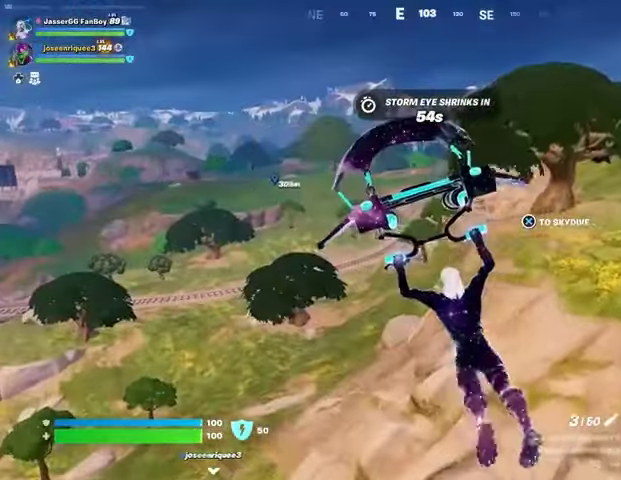
{"buttons": [], "left_stick": "up-left", "right_stick": "left", "events": [[467, "right_stick", "left"]]}
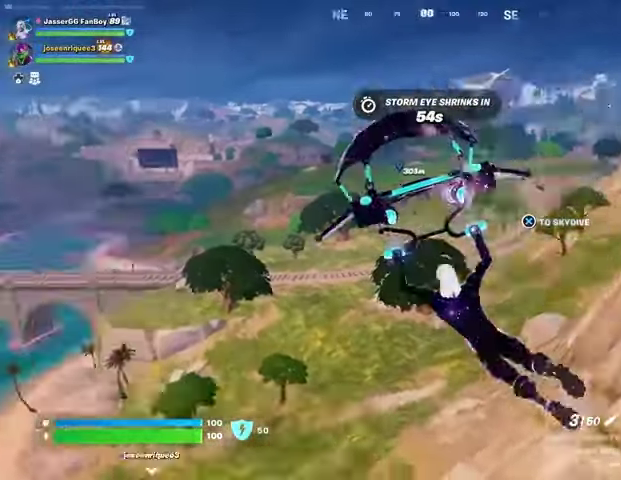
{"buttons": [], "left_stick": "up", "right_stick": "center", "events": [[167, "right_stick", "center"], [233, "right_stick", "left"], [333, "left_stick", "up"], [433, "right_stick", "center"]]}
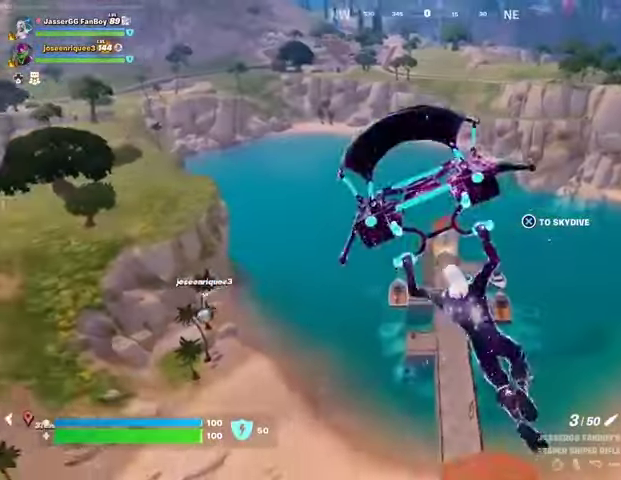
{"buttons": [], "left_stick": "up", "right_stick": "center", "events": []}
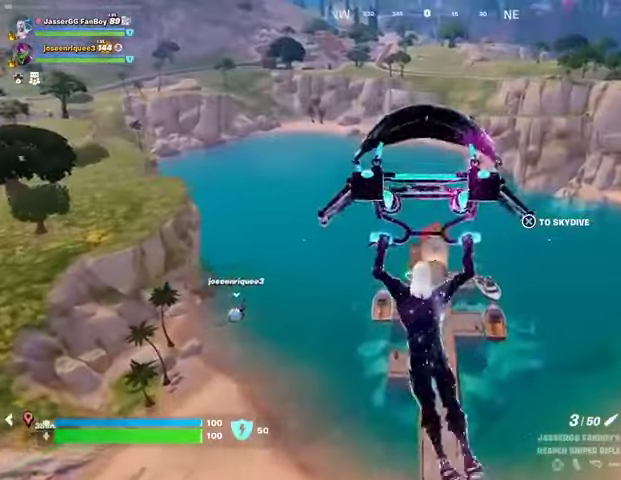
{"buttons": [], "left_stick": "up", "right_stick": "center", "events": [[67, "CROSS", "down"], [200, "CROSS", "up"]]}
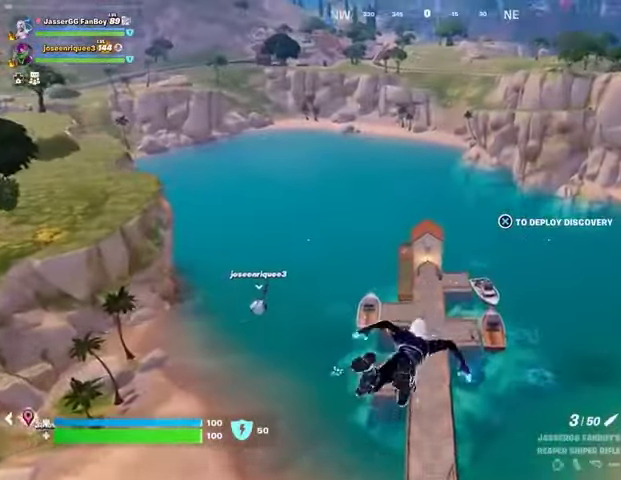
{"buttons": [], "left_stick": "up", "right_stick": "center", "events": [[200, "CROSS", "down"], [267, "CROSS", "up"], [400, "right_stick", "up-left"], [500, "right_stick", "center"]]}
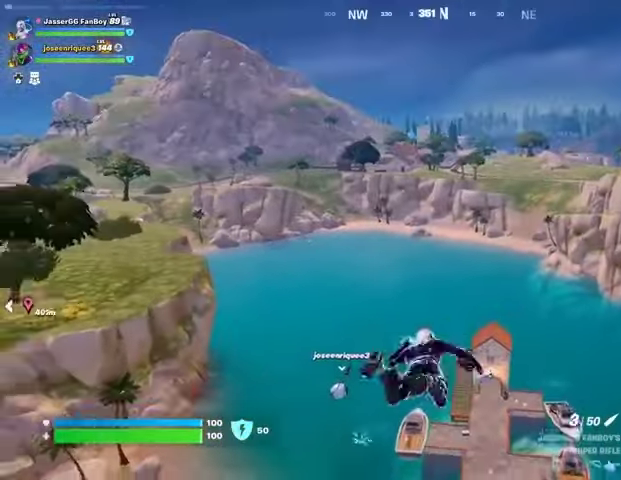
{"buttons": [], "left_stick": "up", "right_stick": "center", "events": [[267, "CROSS", "down"], [400, "CROSS", "up"]]}
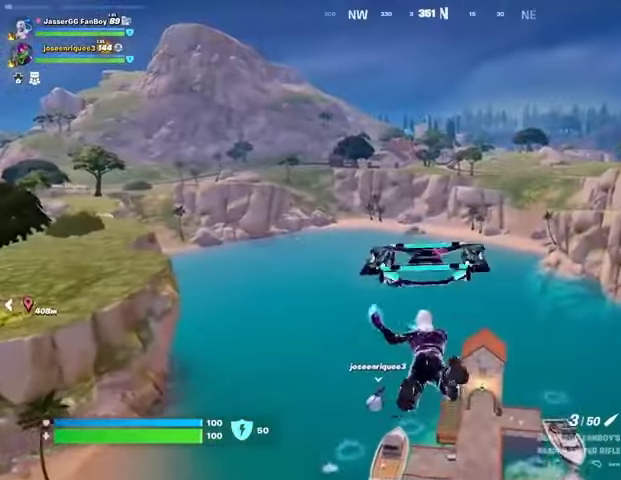
{"buttons": [], "left_stick": "up", "right_stick": "center", "events": []}
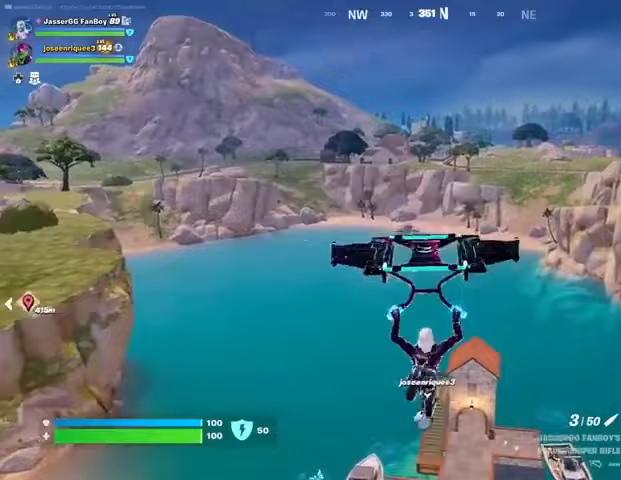
{"buttons": [], "left_stick": "up", "right_stick": "center", "events": []}
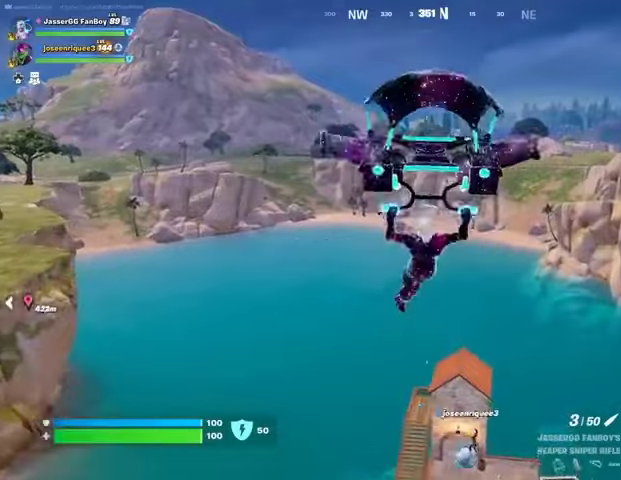
{"buttons": [], "left_stick": "up-right", "right_stick": "center", "events": [[100, "left_stick", "up-right"], [100, "right_stick", "left"], [233, "right_stick", "center"]]}
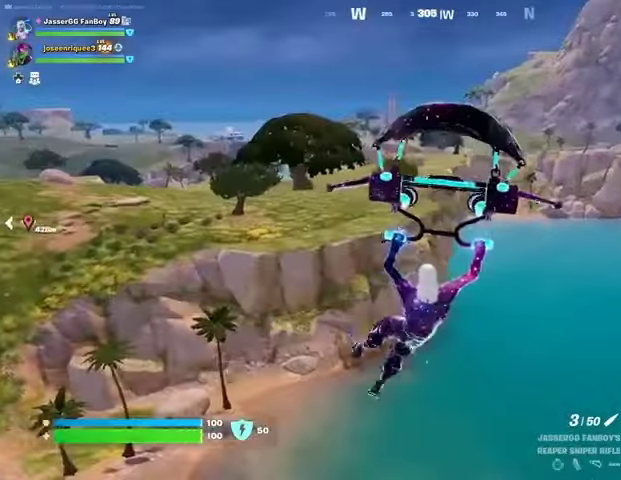
{"buttons": [], "left_stick": "up", "right_stick": "center", "events": [[300, "right_stick", "down-right"], [400, "left_stick", "up"], [500, "right_stick", "center"]]}
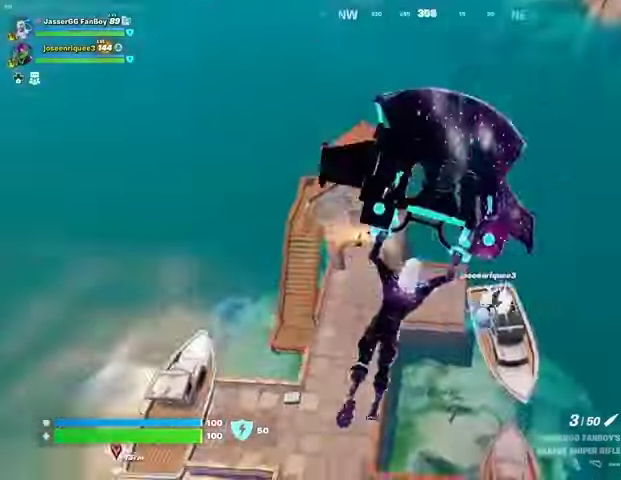
{"buttons": [], "left_stick": "left", "right_stick": "up-right", "events": [[300, "left_stick", "up-left"], [400, "right_stick", "up-right"], [433, "left_stick", "left"]]}
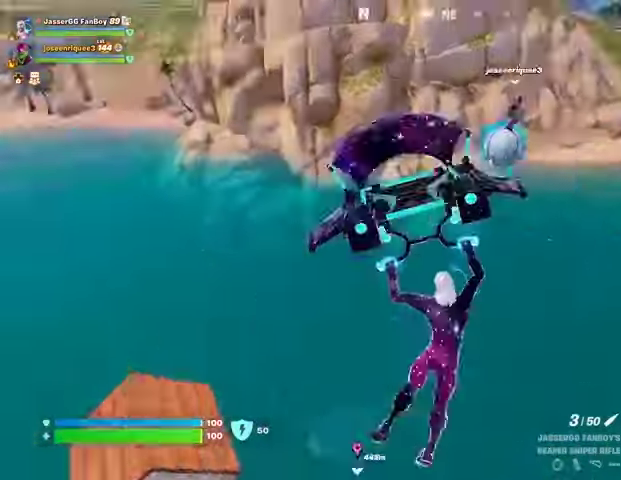
{"buttons": [], "left_stick": "down", "right_stick": "center", "events": [[100, "left_stick", "down-left"], [133, "right_stick", "center"], [467, "left_stick", "down"]]}
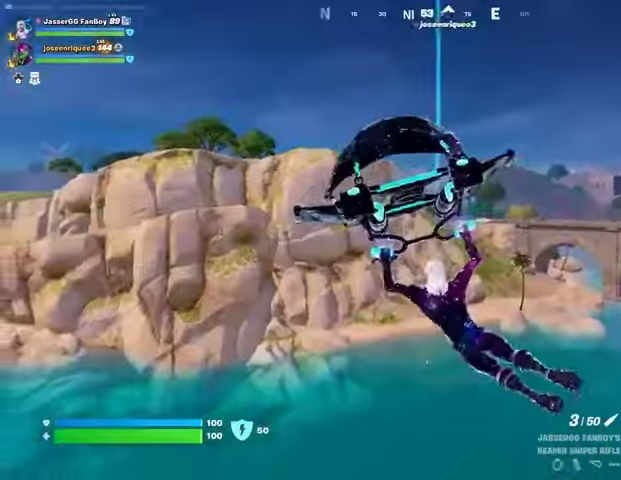
{"buttons": [], "left_stick": "right", "right_stick": "center", "events": [[100, "right_stick", "left"], [133, "left_stick", "right"], [233, "right_stick", "center"]]}
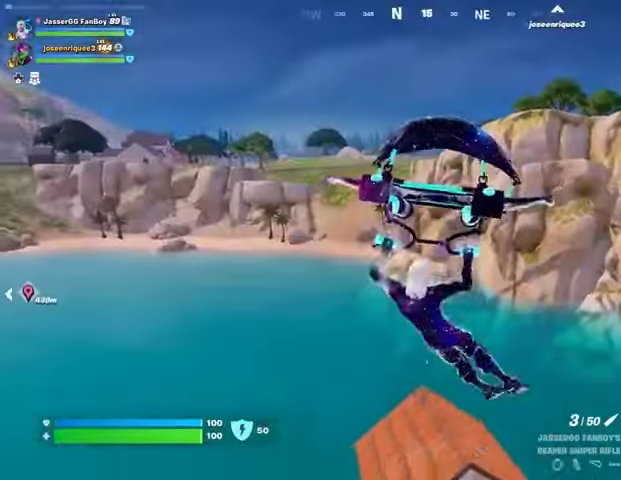
{"buttons": [], "left_stick": "up-left", "right_stick": "center", "events": [[300, "left_stick", "up"], [433, "left_stick", "up-left"]]}
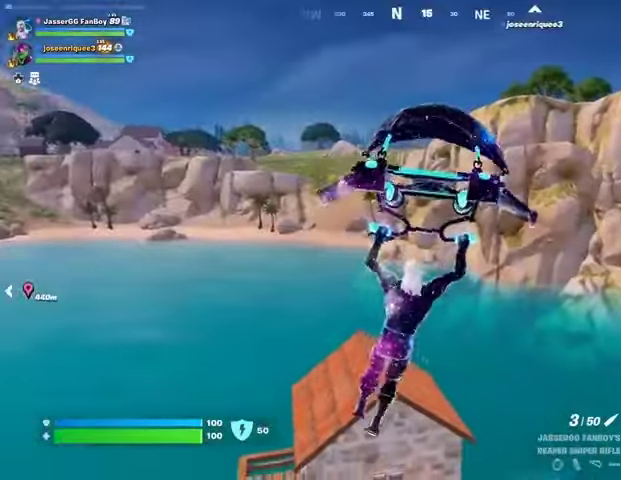
{"buttons": [], "left_stick": "up", "right_stick": "center", "events": [[500, "left_stick", "up"]]}
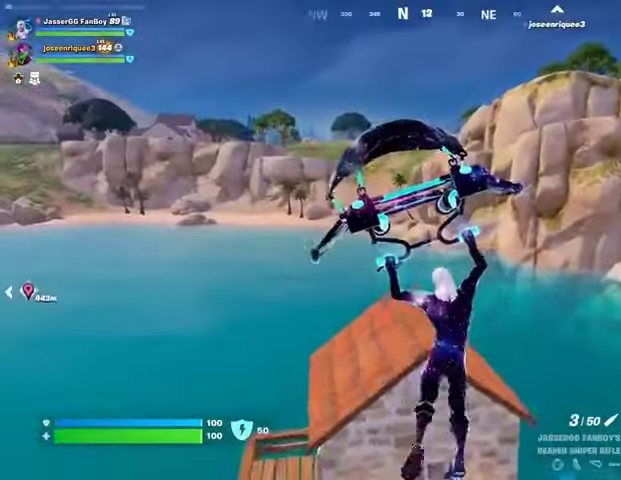
{"buttons": [], "left_stick": "up", "right_stick": "right", "events": [[233, "right_stick", "right"]]}
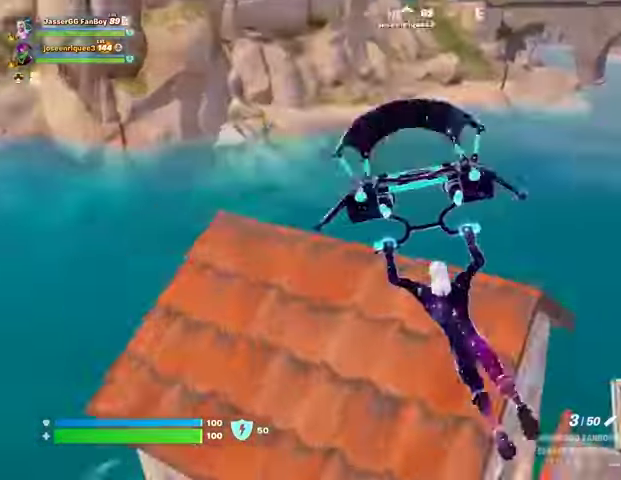
{"buttons": [], "left_stick": "up", "right_stick": "center", "events": [[100, "L3", "down"], [167, "L3", "up"], [233, "right_stick", "down-right"], [333, "right_stick", "center"]]}
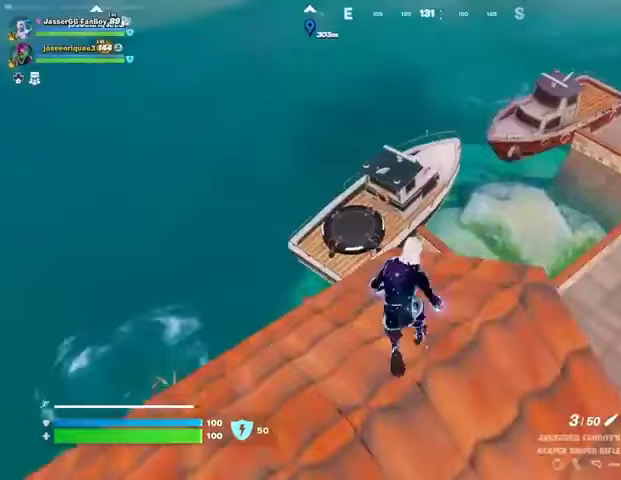
{"buttons": [], "left_stick": "up", "right_stick": "center", "events": []}
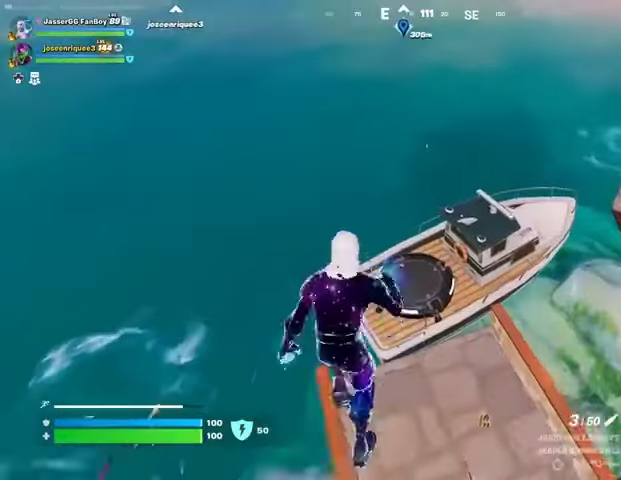
{"buttons": [], "left_stick": "up", "right_stick": "center", "events": [[300, "right_stick", "up-left"], [467, "right_stick", "center"]]}
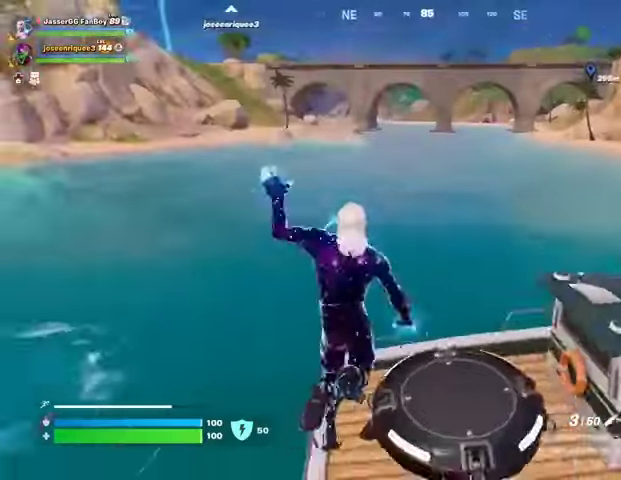
{"buttons": [], "left_stick": "up", "right_stick": "left", "events": [[400, "right_stick", "left"]]}
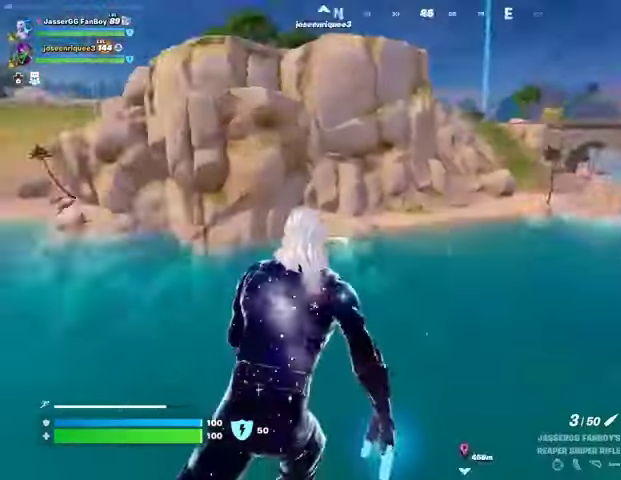
{"buttons": [], "left_stick": "up", "right_stick": "center", "events": [[200, "right_stick", "center"]]}
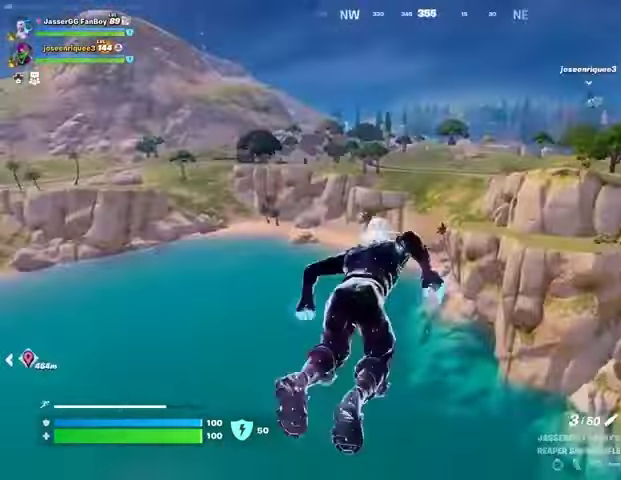
{"buttons": [], "left_stick": "up", "right_stick": "center", "events": []}
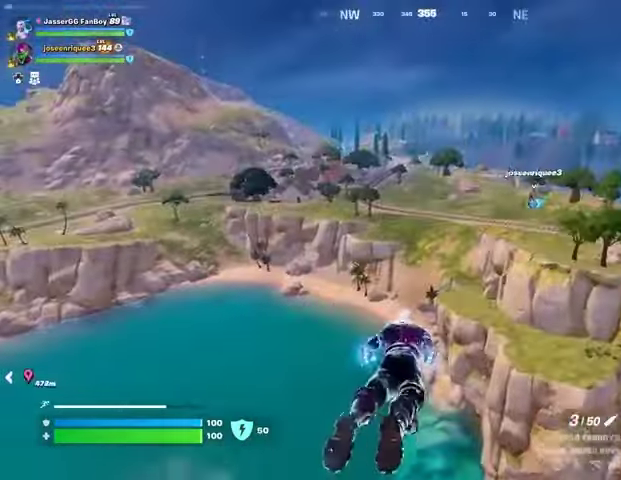
{"buttons": [], "left_stick": "up", "right_stick": "center", "events": []}
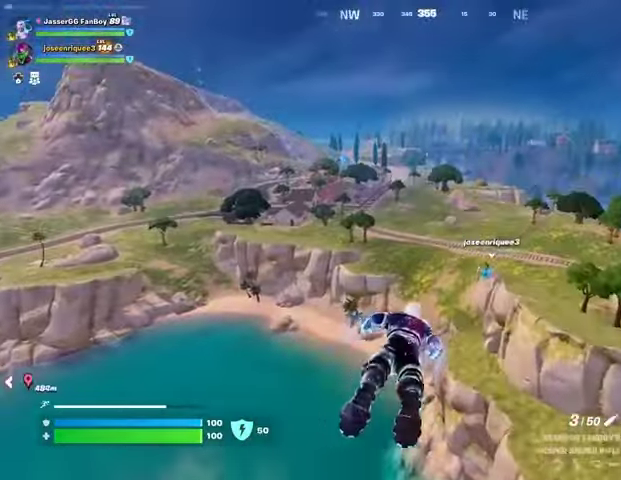
{"buttons": [], "left_stick": "up", "right_stick": "center", "events": [[67, "CROSS", "down"], [133, "CROSS", "up"]]}
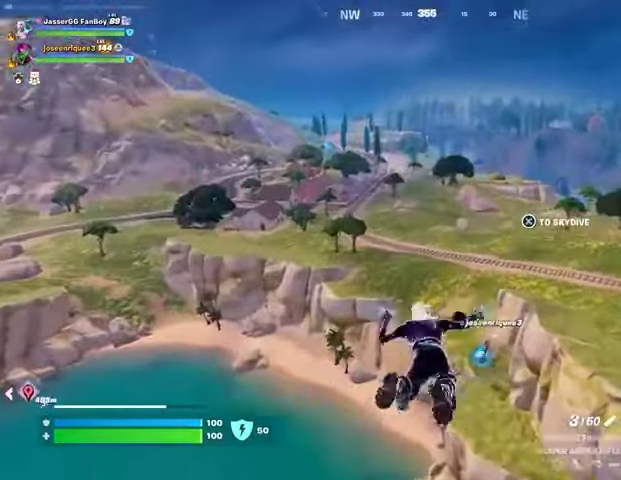
{"buttons": [], "left_stick": "up", "right_stick": "center", "events": []}
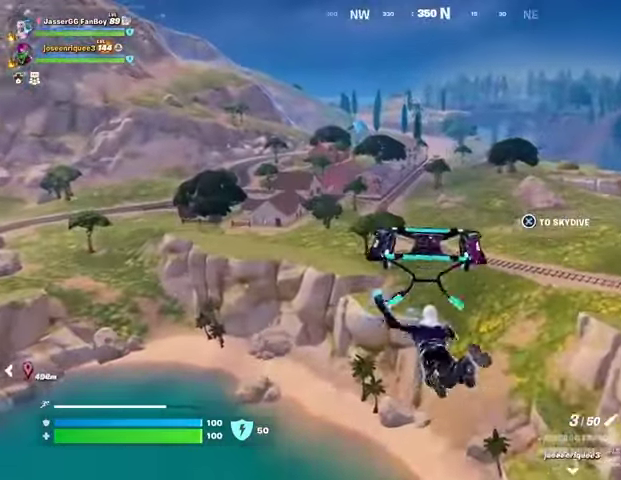
{"buttons": [], "left_stick": "up", "right_stick": "left", "events": [[500, "right_stick", "left"]]}
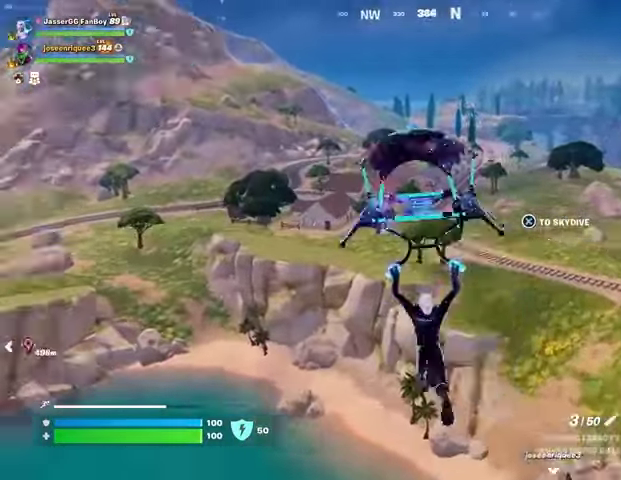
{"buttons": [], "left_stick": "up", "right_stick": "center", "events": [[167, "right_stick", "center"]]}